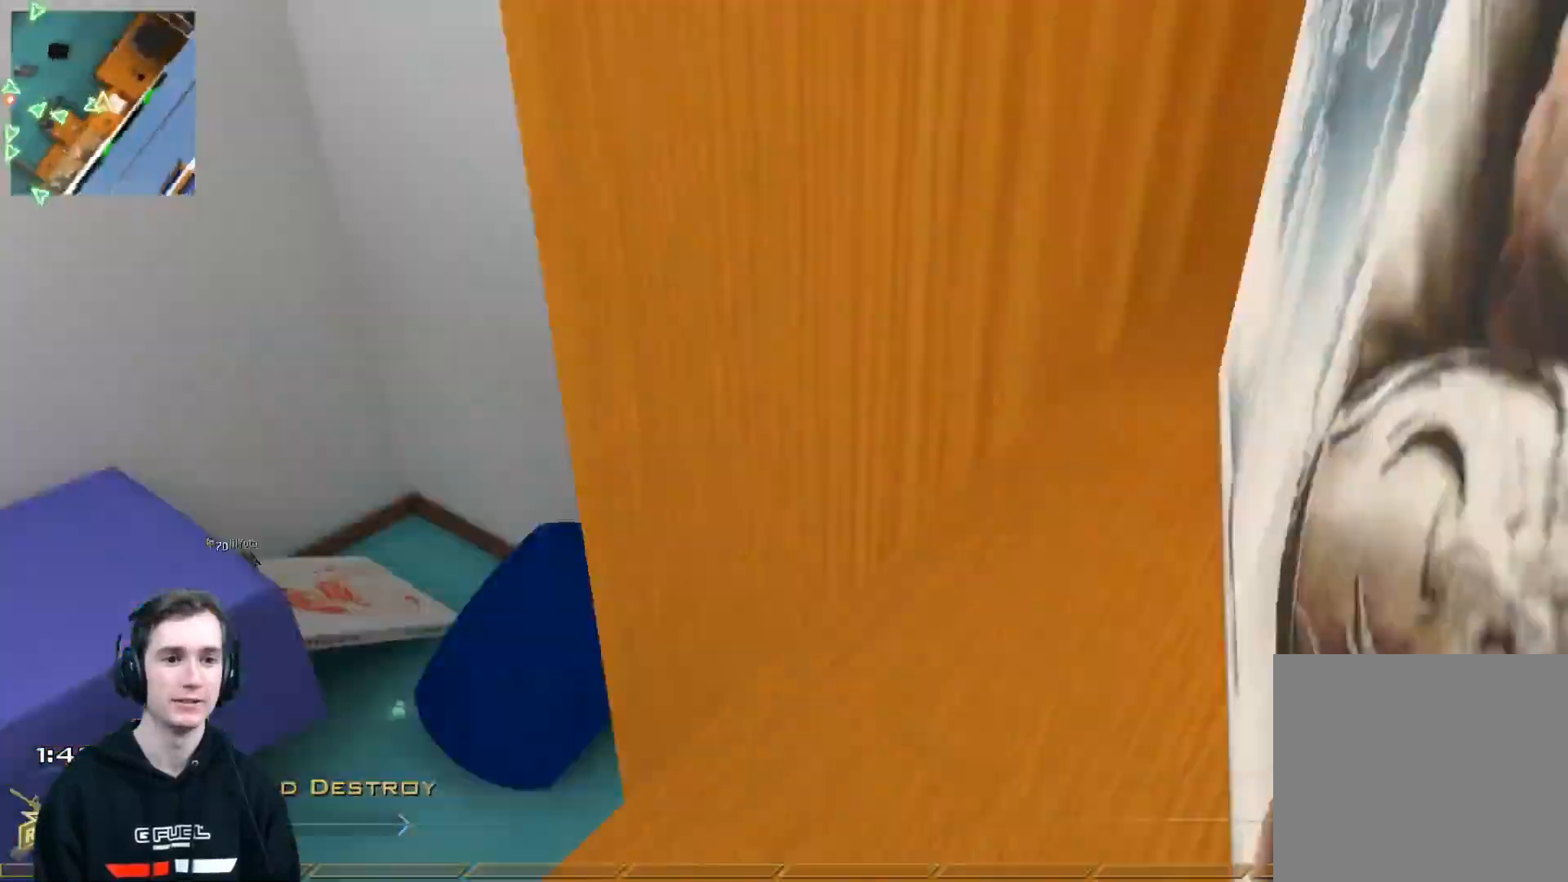
Gameplay with a controller (Xbox layout); each line is a JSON object with the inputs held at the frame after it. "events" lists button and stick changes between this image and that frame as [ms after this image, input, new state], when the widget could be followed in between.
{"buttons": ["X", "L2"], "left_stick": "center", "right_stick": "right", "events": [[67, "right_stick", "up-right"], [134, "right_stick", "right"], [184, "A", "down"], [217, "L3", "up"], [267, "A", "up"], [334, "L2", "down"], [367, "X", "down"], [384, "left_stick", "center"], [434, "X", "up"], [501, "X", "down"]]}
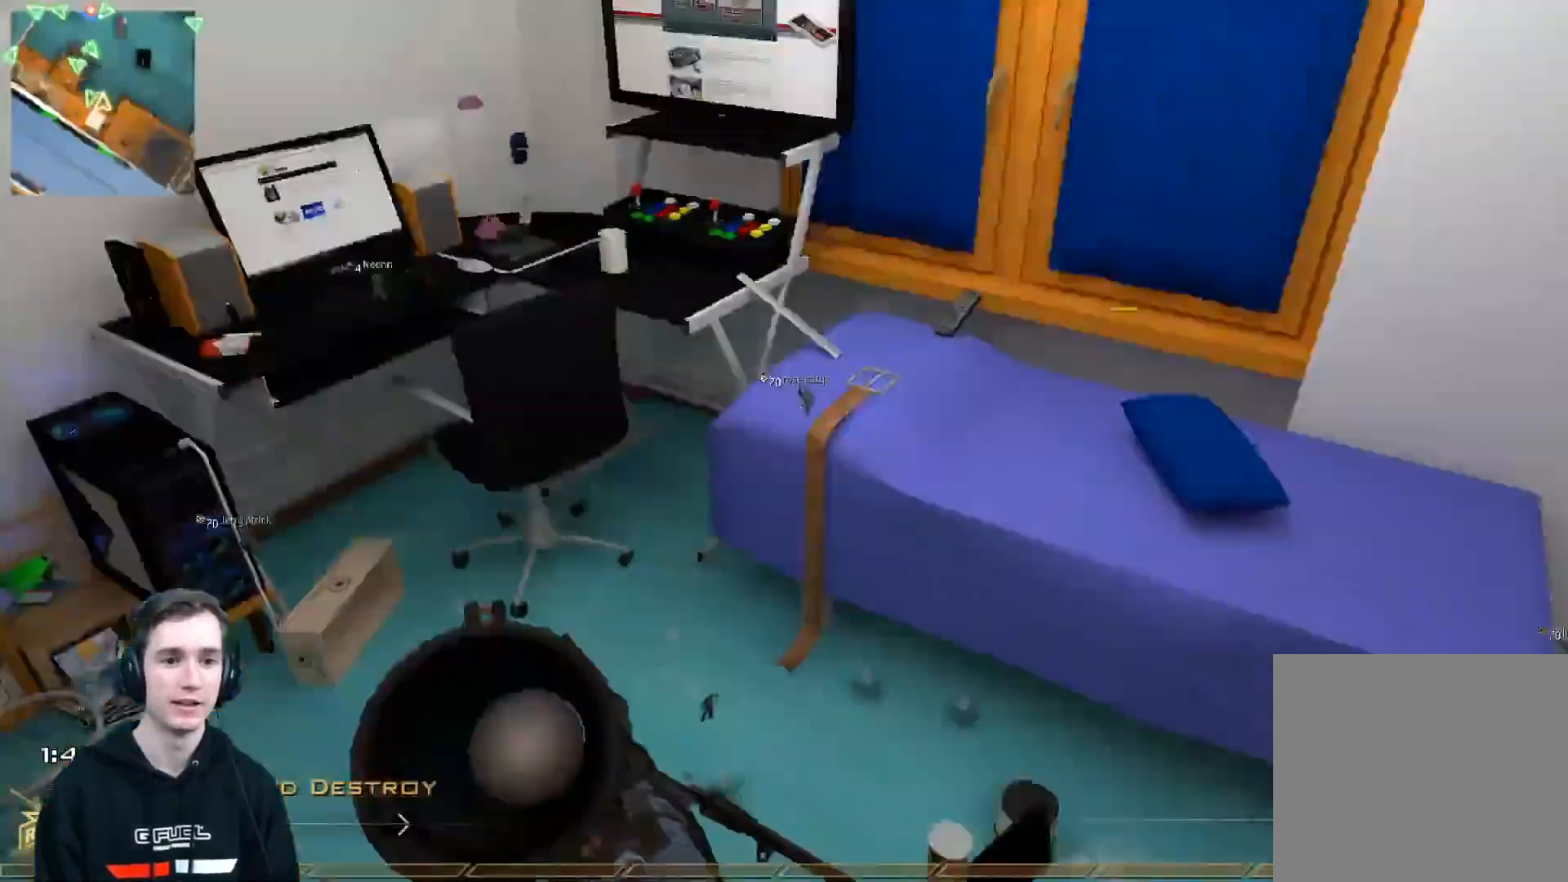
{"buttons": ["X", "Y", "R1", "R2"], "left_stick": "center", "right_stick": "right", "events": [[83, "X", "up"], [383, "R2", "down"], [383, "X", "down"], [467, "R1", "down"], [483, "L2", "up"], [483, "Y", "down"]]}
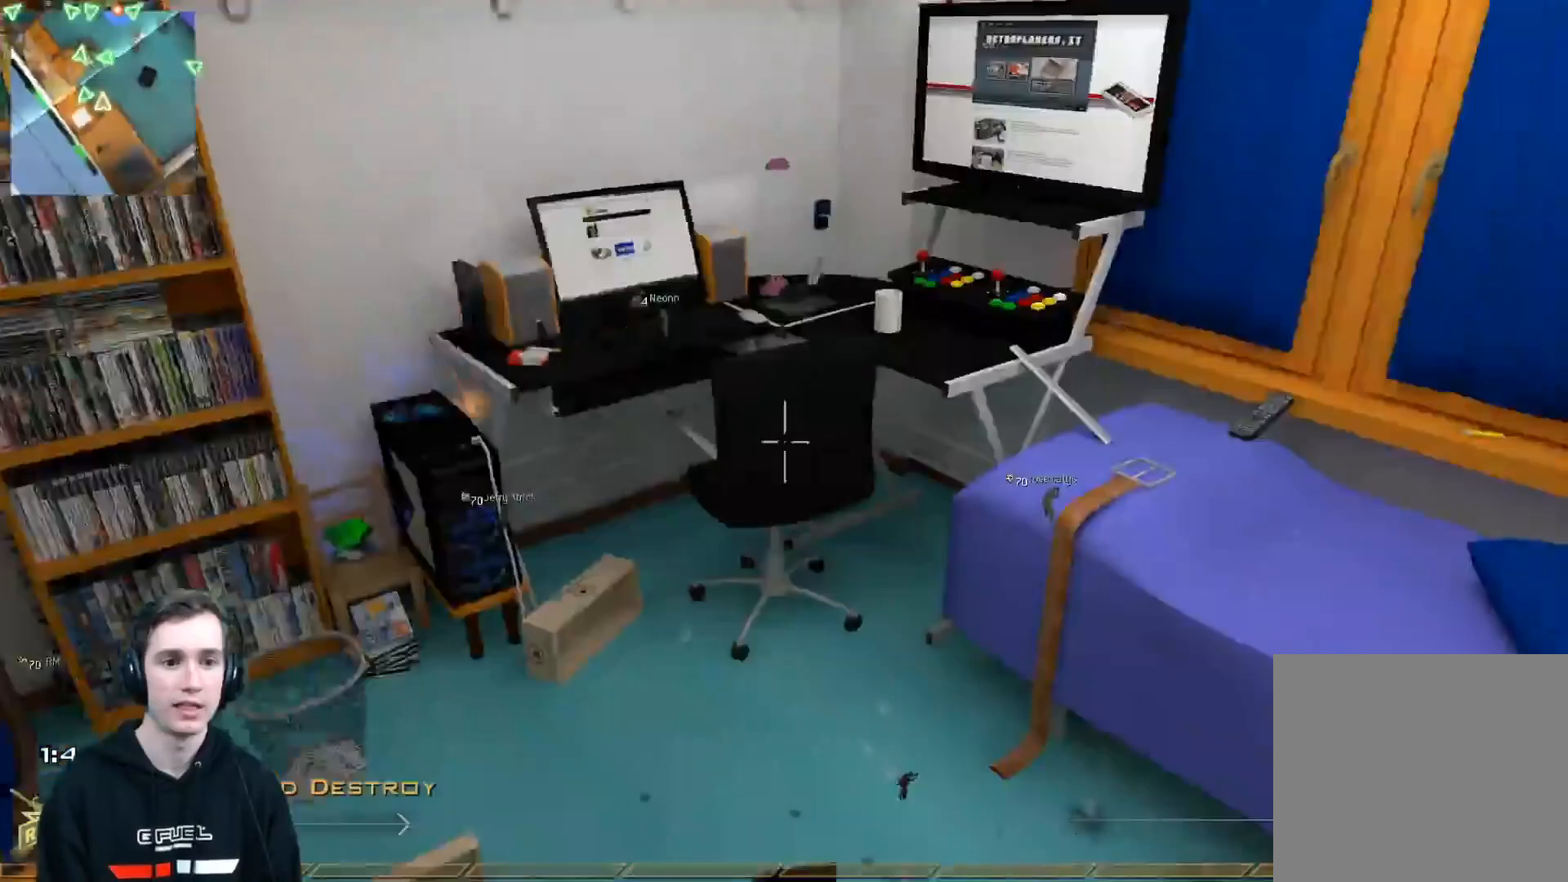
{"buttons": [], "left_stick": "center", "right_stick": "center", "events": [[17, "X", "up"], [67, "R2", "up"], [117, "R1", "up"], [117, "Y", "up"], [434, "right_stick", "center"]]}
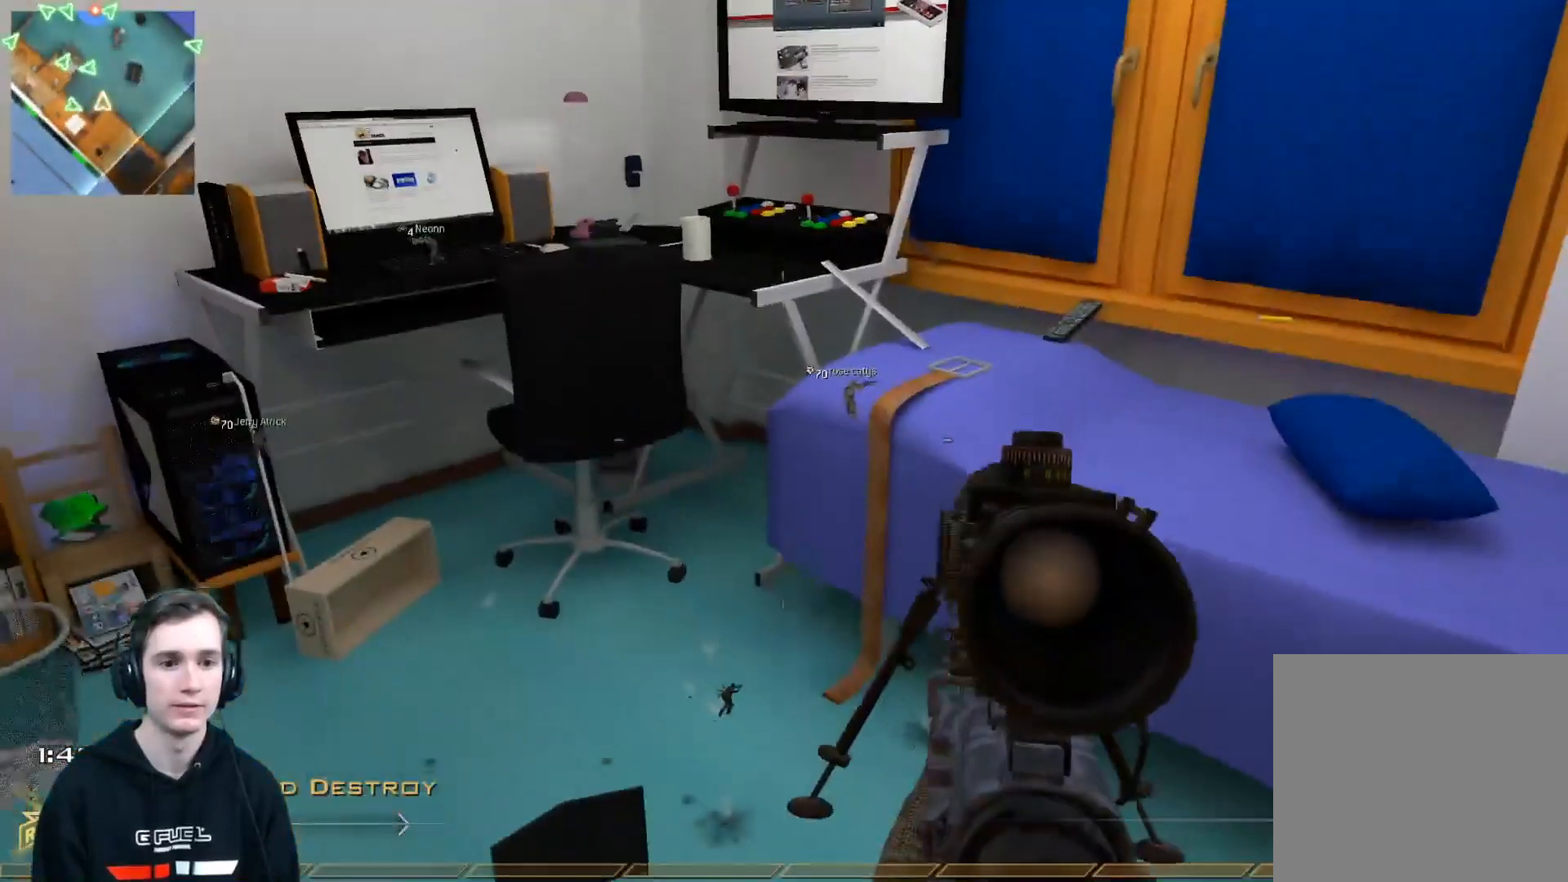
{"buttons": ["R1", "R2"], "left_stick": "up-left", "right_stick": "center", "events": [[283, "left_stick", "left"], [283, "right_stick", "up-left"], [333, "R2", "down"], [333, "left_stick", "up-left"], [367, "R1", "down"], [367, "right_stick", "center"]]}
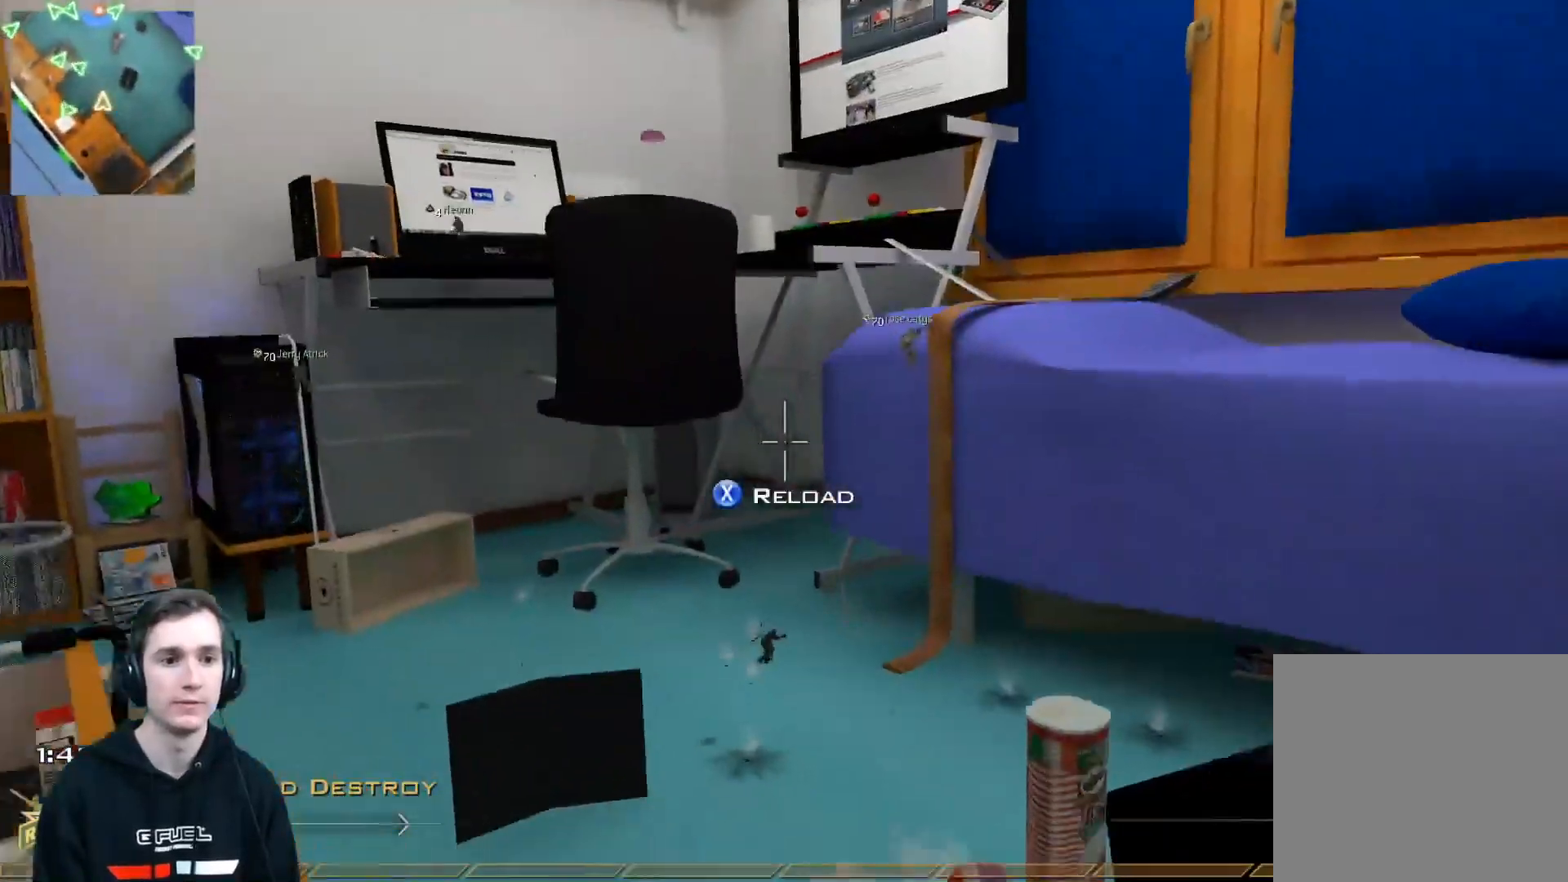
{"buttons": ["L3"], "left_stick": "up", "right_stick": "left", "events": [[17, "R2", "up"], [100, "Y", "down"], [234, "Y", "up"], [250, "R1", "up"], [334, "right_stick", "left"], [434, "left_stick", "up"], [501, "L3", "down"]]}
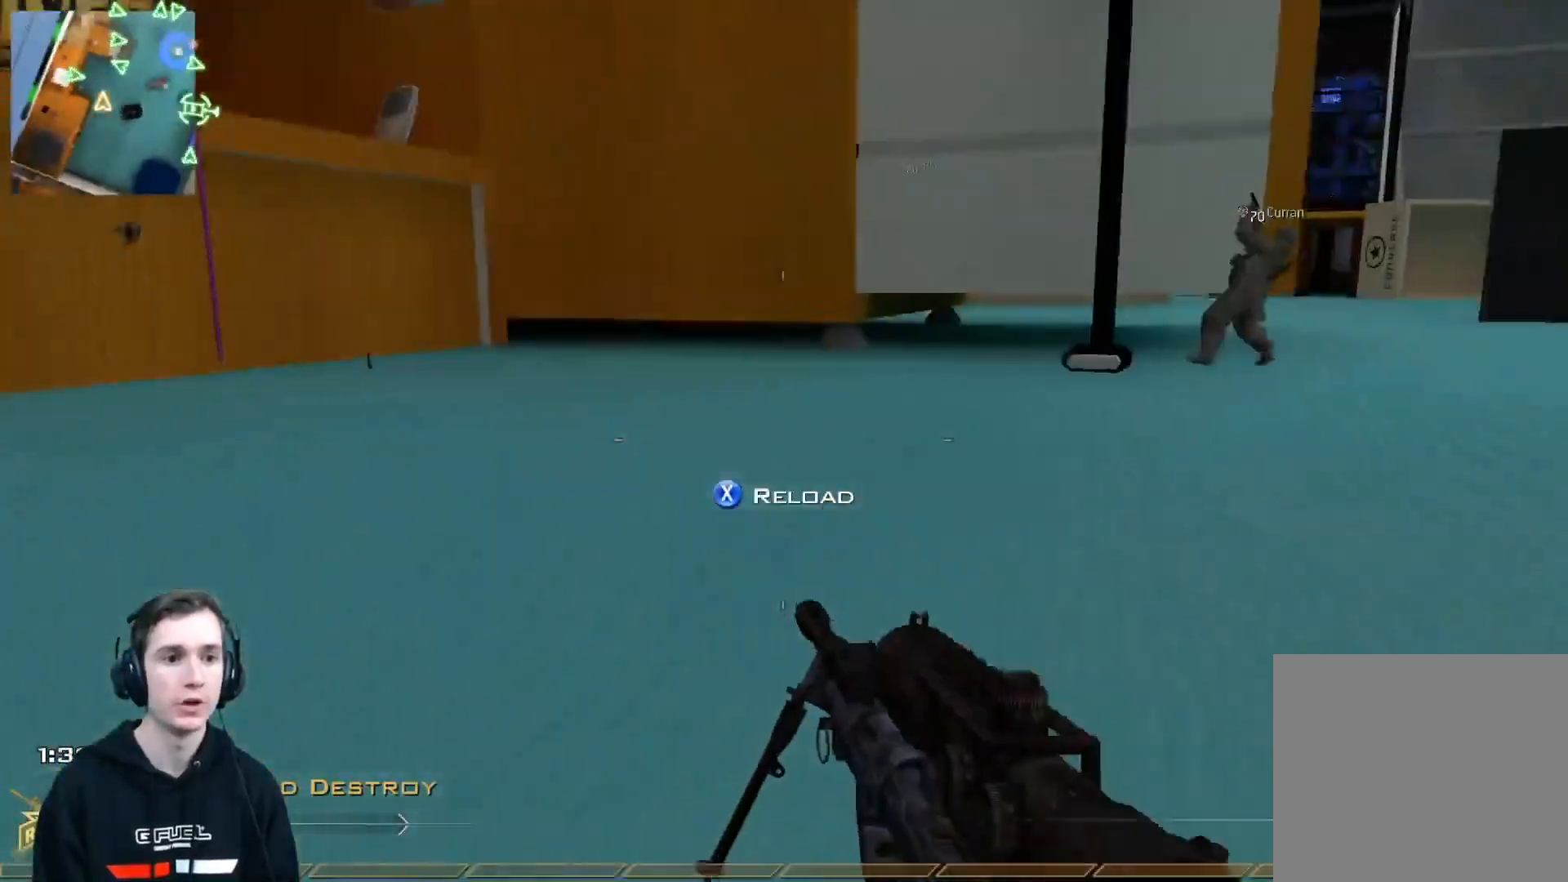
{"buttons": ["L3"], "left_stick": "up", "right_stick": "center", "events": [[50, "right_stick", "center"], [367, "right_stick", "up-left"], [500, "right_stick", "center"]]}
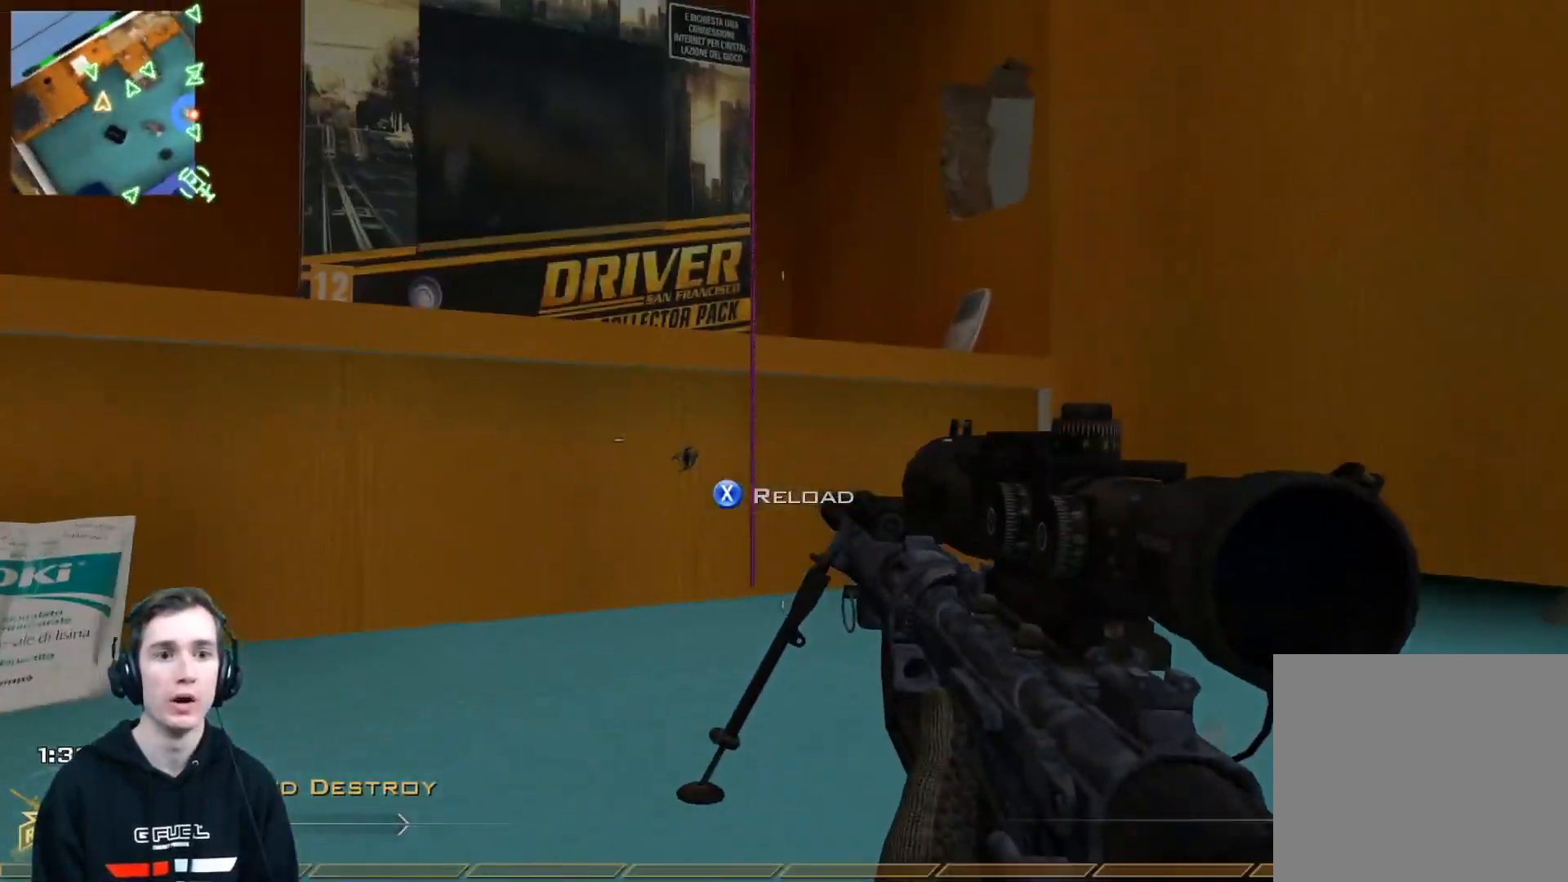
{"buttons": [], "left_stick": "up", "right_stick": "left", "events": [[200, "L3", "up"], [417, "right_stick", "left"]]}
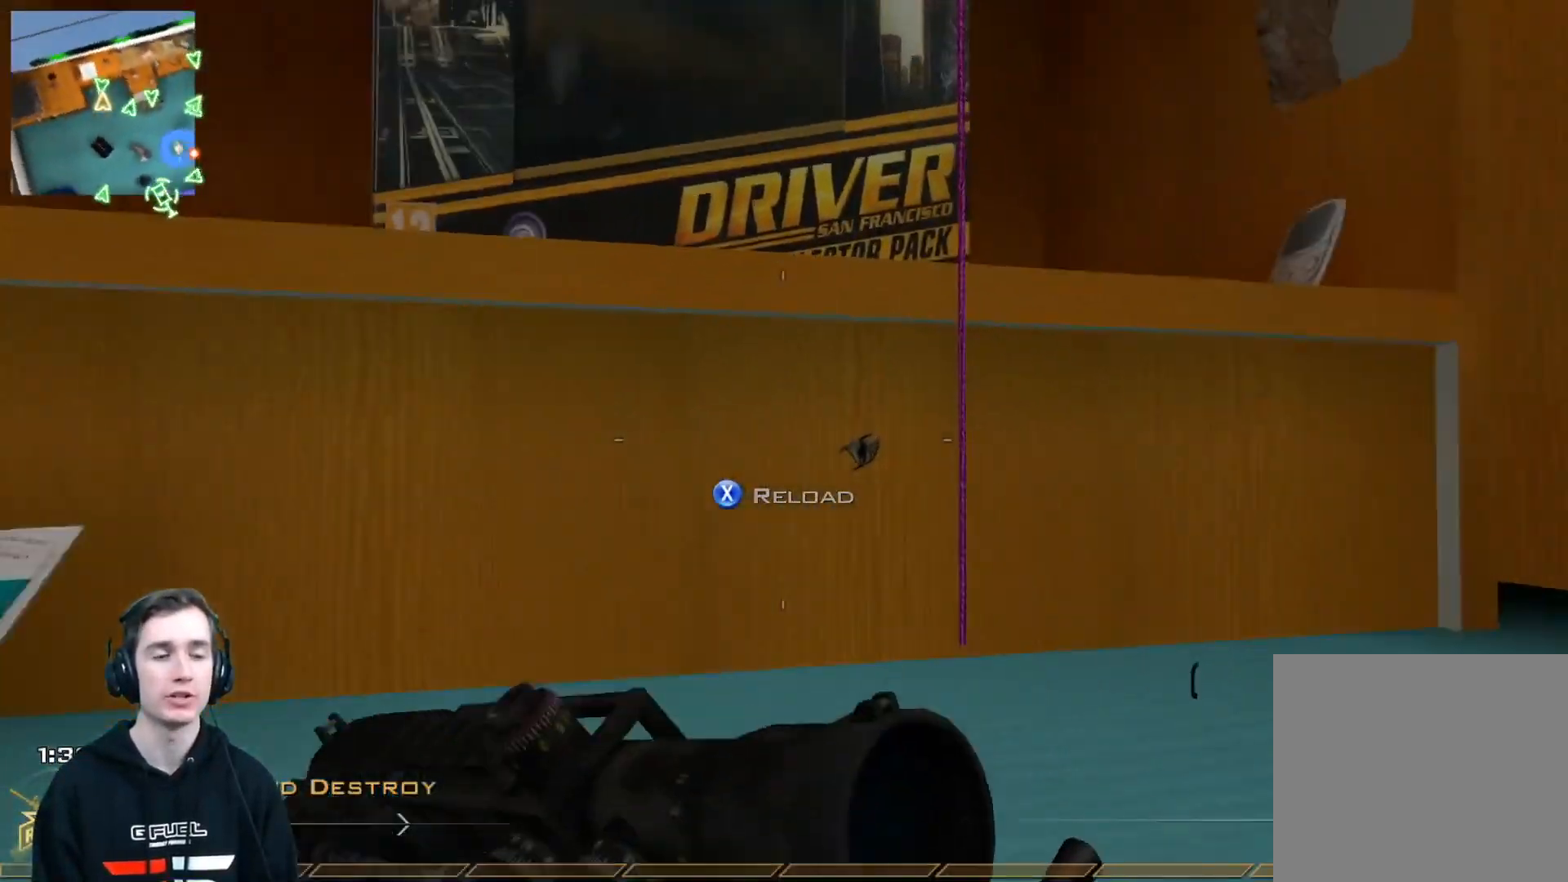
{"buttons": ["X"], "left_stick": "up", "right_stick": "center", "events": [[33, "right_stick", "center"], [467, "X", "down"]]}
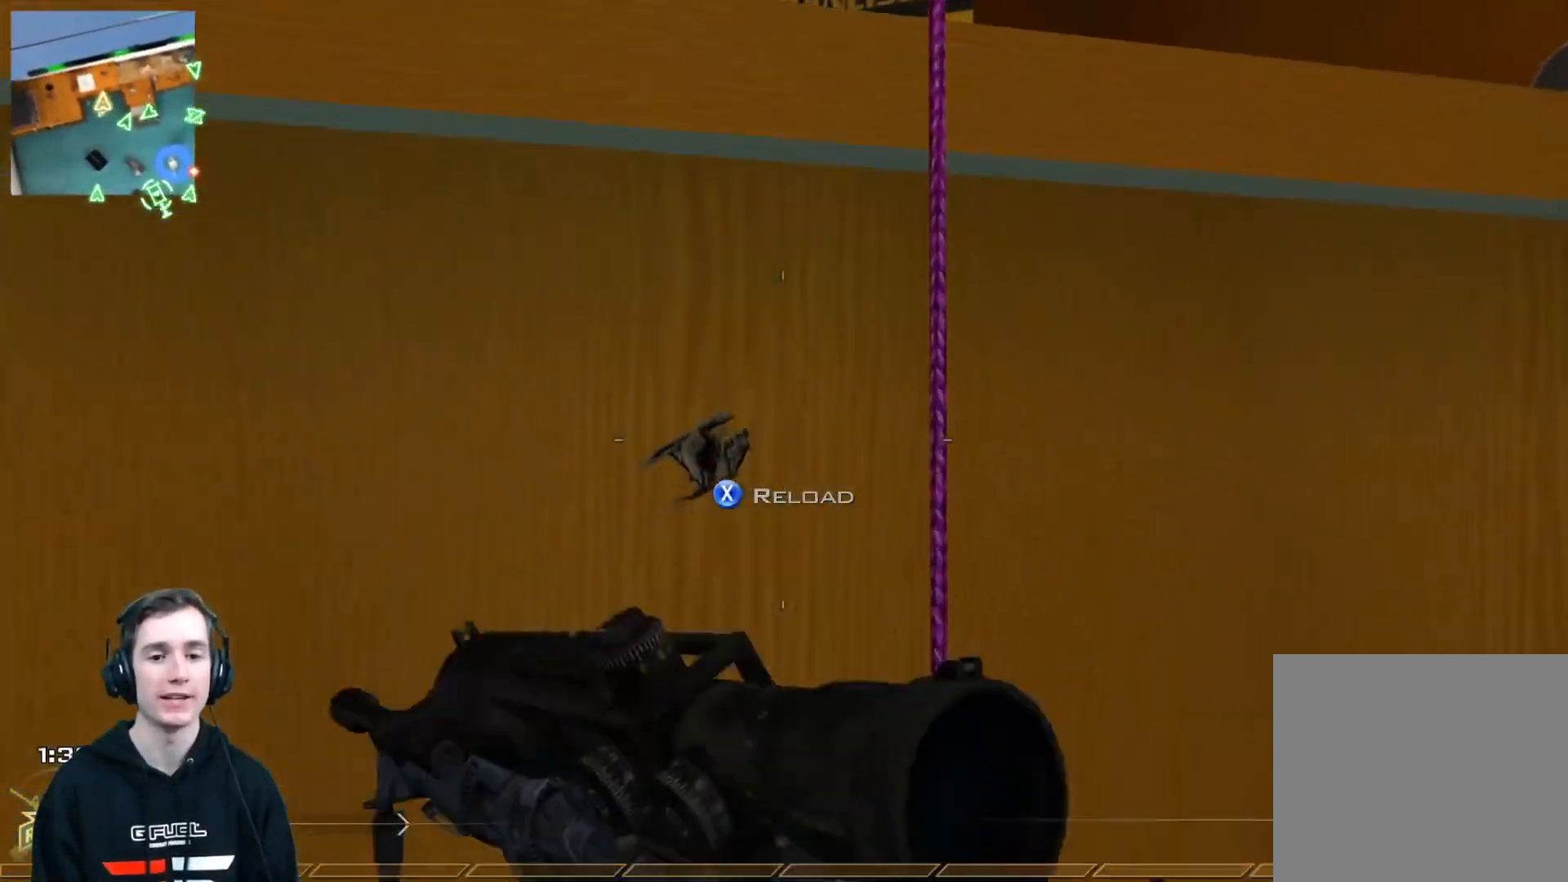
{"buttons": [], "left_stick": "right", "right_stick": "center", "events": [[100, "right_stick", "left"], [134, "X", "up"], [167, "left_stick", "center"], [250, "right_stick", "center"], [467, "left_stick", "right"]]}
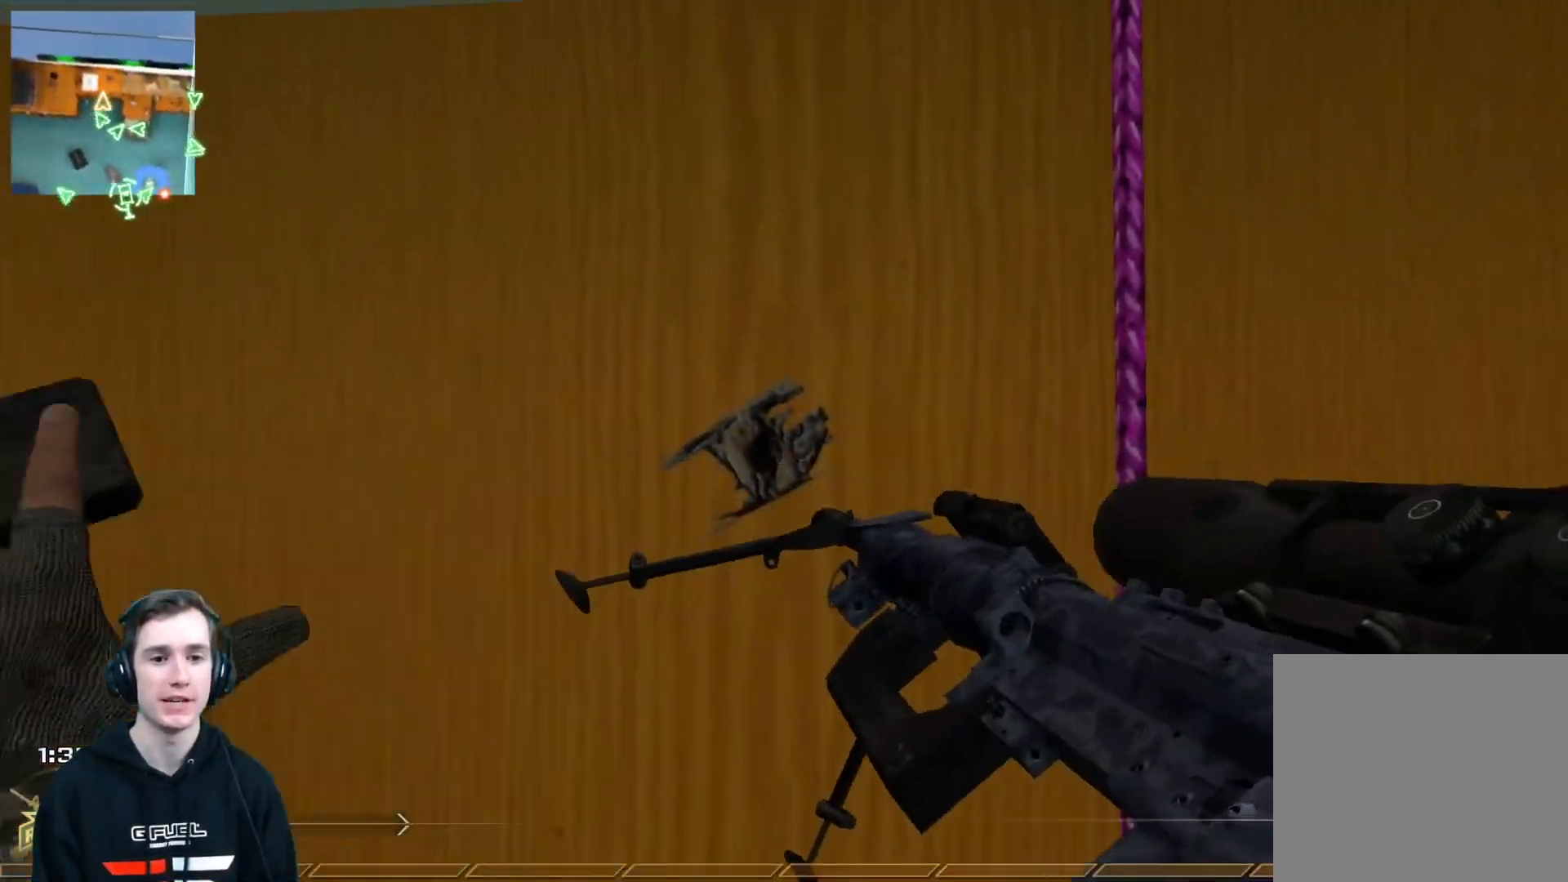
{"buttons": [], "left_stick": "up", "right_stick": "center", "events": [[50, "left_stick", "up-right"], [150, "left_stick", "center"], [250, "left_stick", "up"]]}
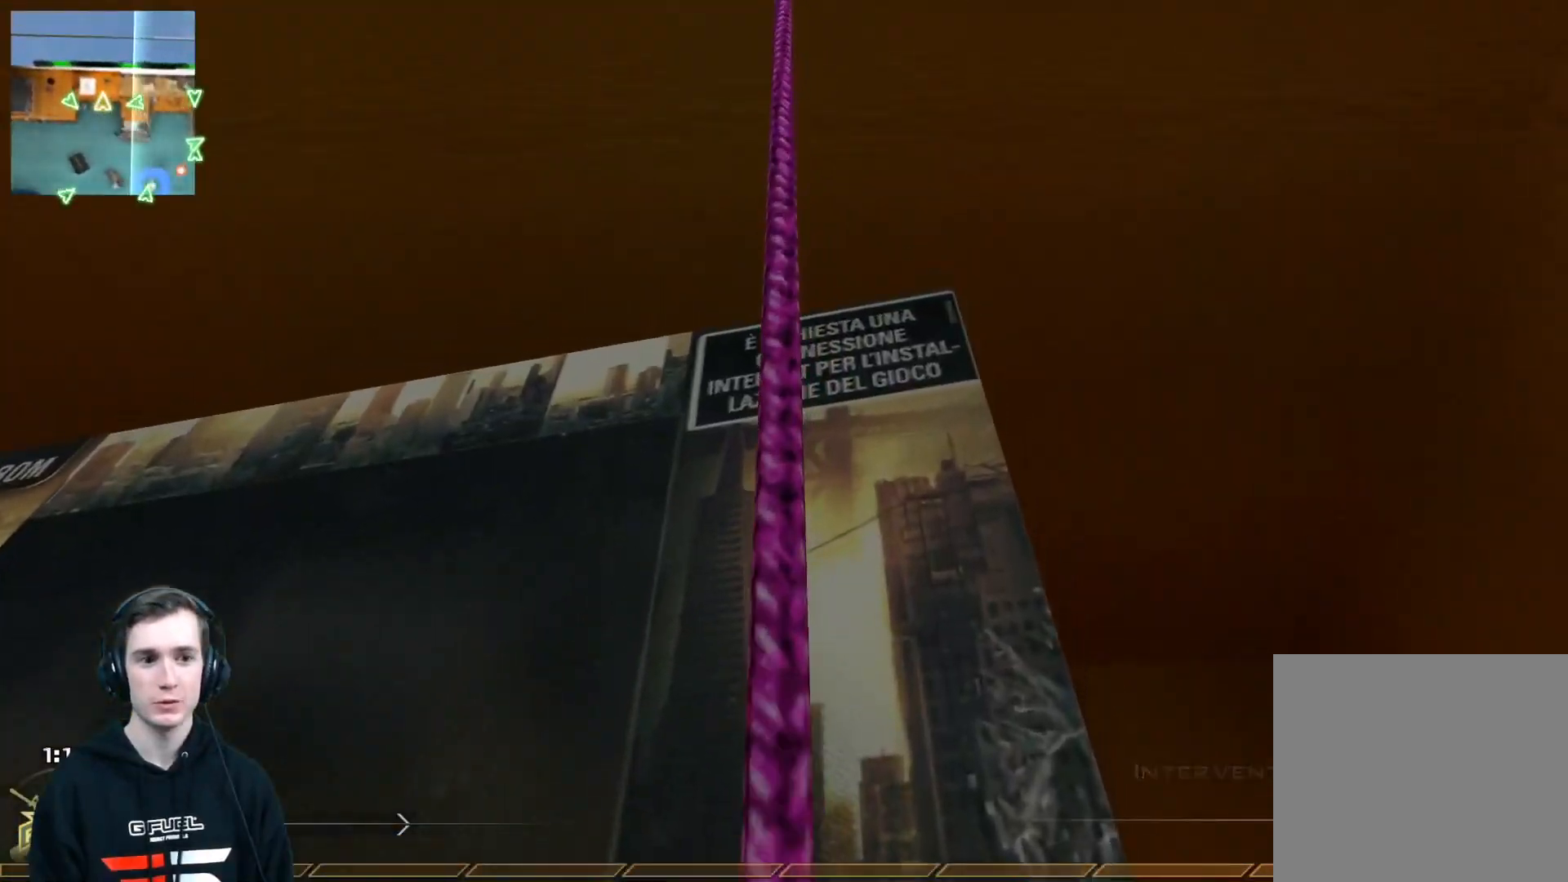
{"buttons": ["L3"], "left_stick": "up", "right_stick": "up", "events": [[350, "right_stick", "up"], [367, "L3", "down"]]}
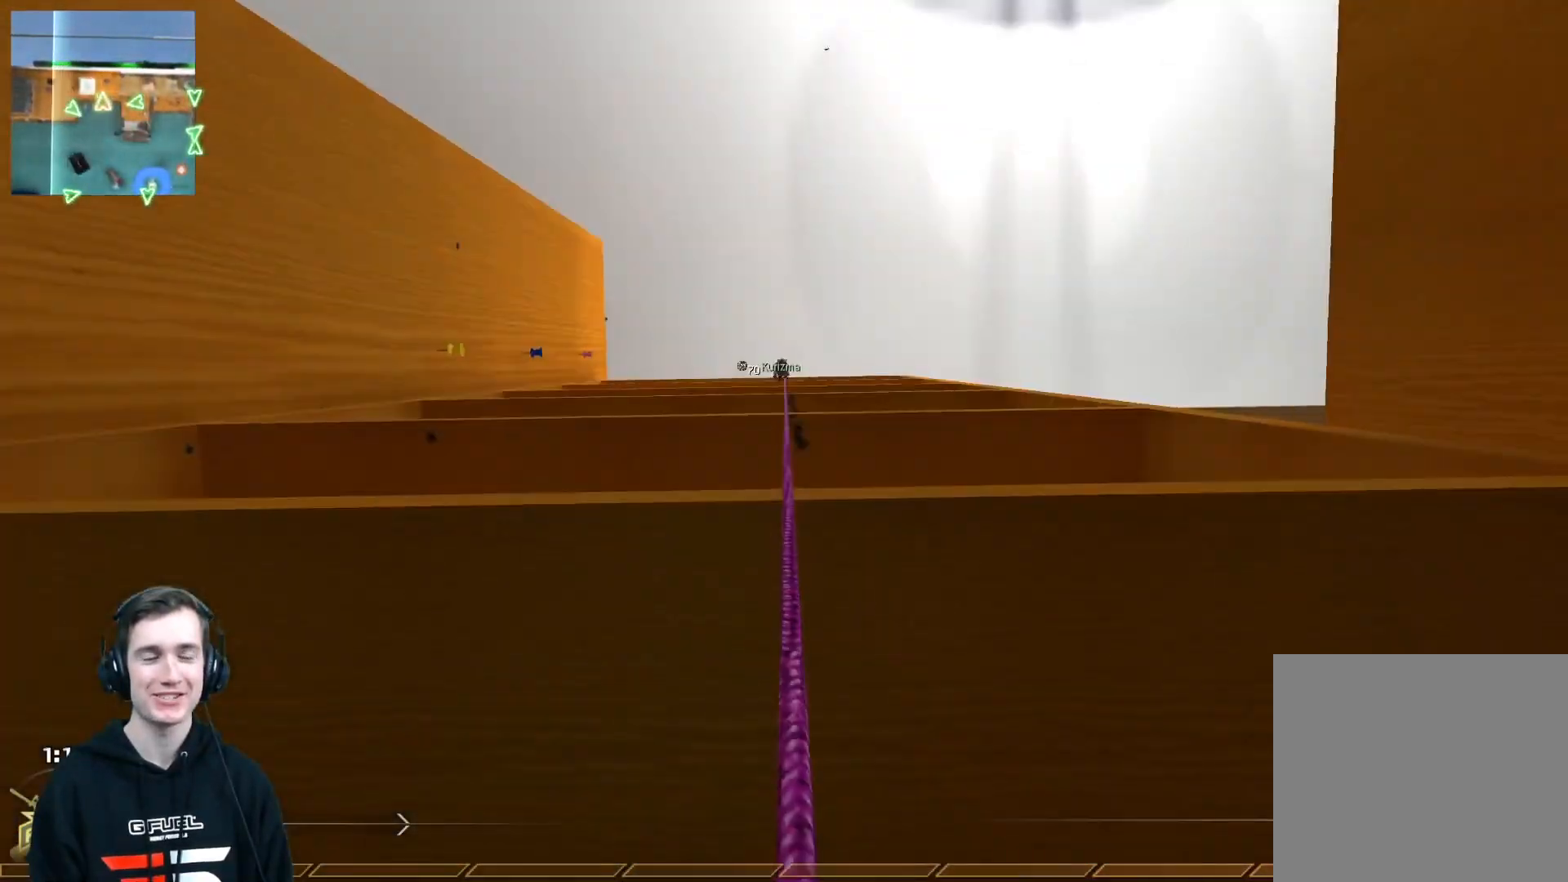
{"buttons": [], "left_stick": "up", "right_stick": "center", "events": [[50, "L3", "up"], [83, "right_stick", "center"]]}
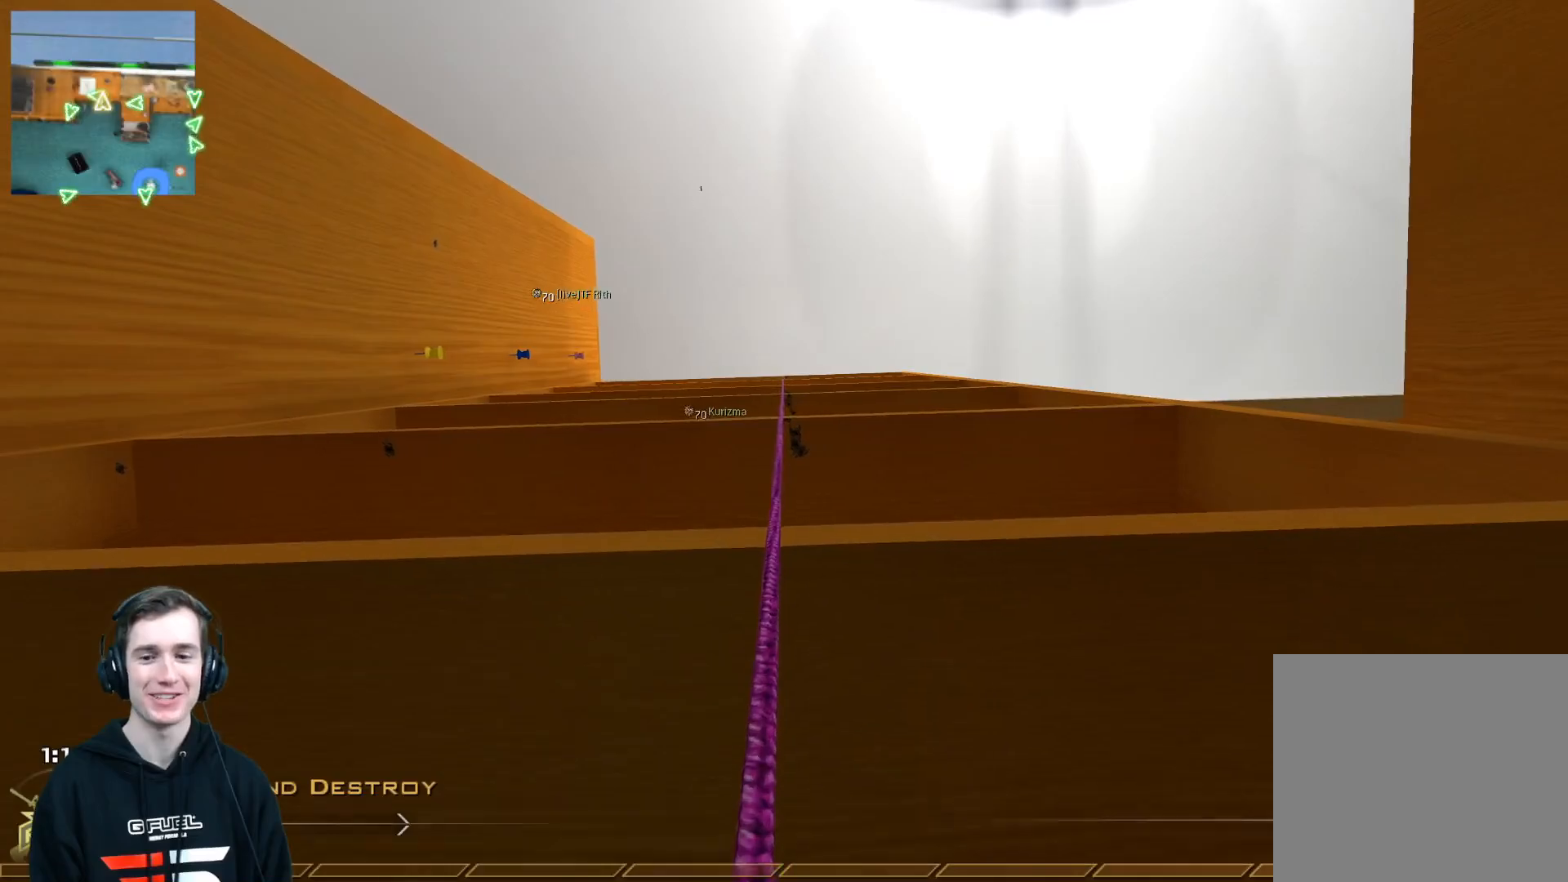
{"buttons": [], "left_stick": "up", "right_stick": "down-right", "events": [[484, "right_stick", "down-right"]]}
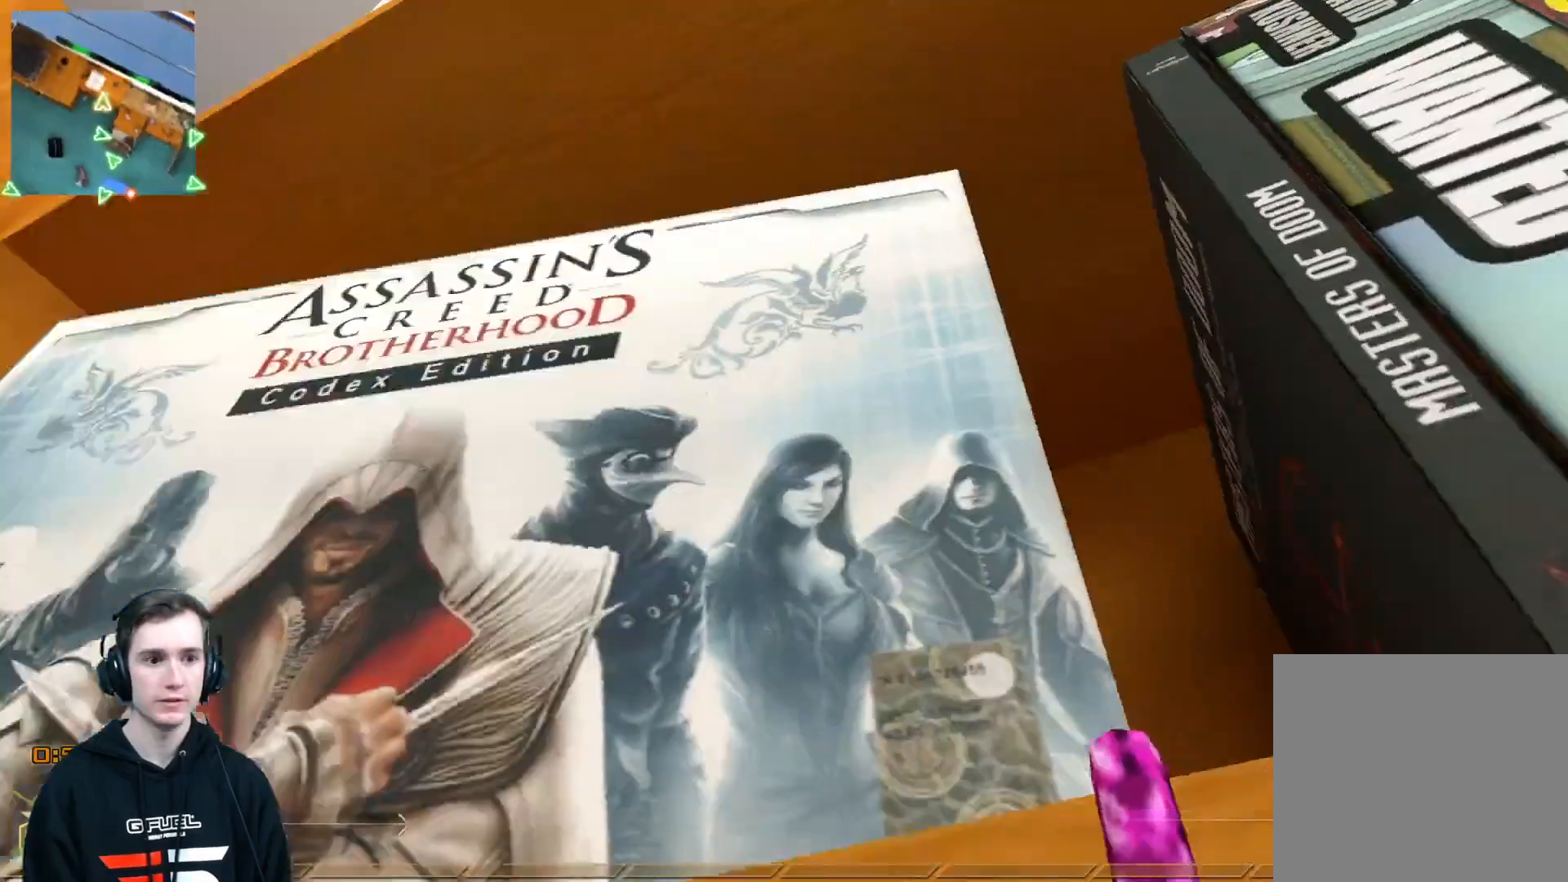
{"buttons": [], "left_stick": "up", "right_stick": "center", "events": [[66, "right_stick", "center"], [250, "right_stick", "left"], [367, "right_stick", "center"]]}
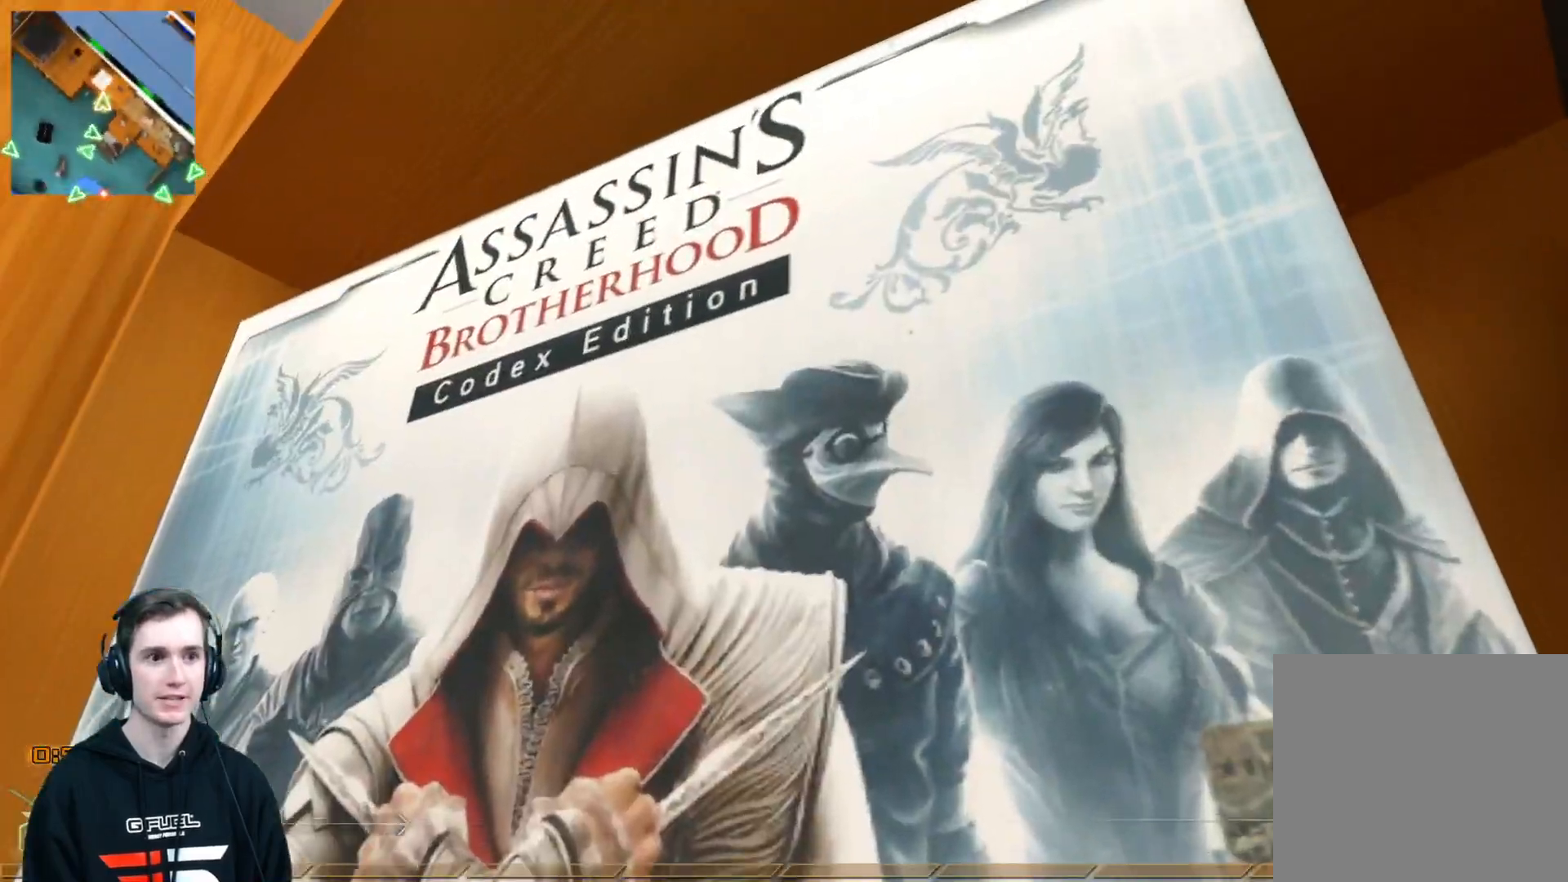
{"buttons": [], "left_stick": "center", "right_stick": "center", "events": [[17, "left_stick", "center"], [284, "right_stick", "down-right"], [300, "left_stick", "up"], [400, "left_stick", "center"], [417, "right_stick", "center"]]}
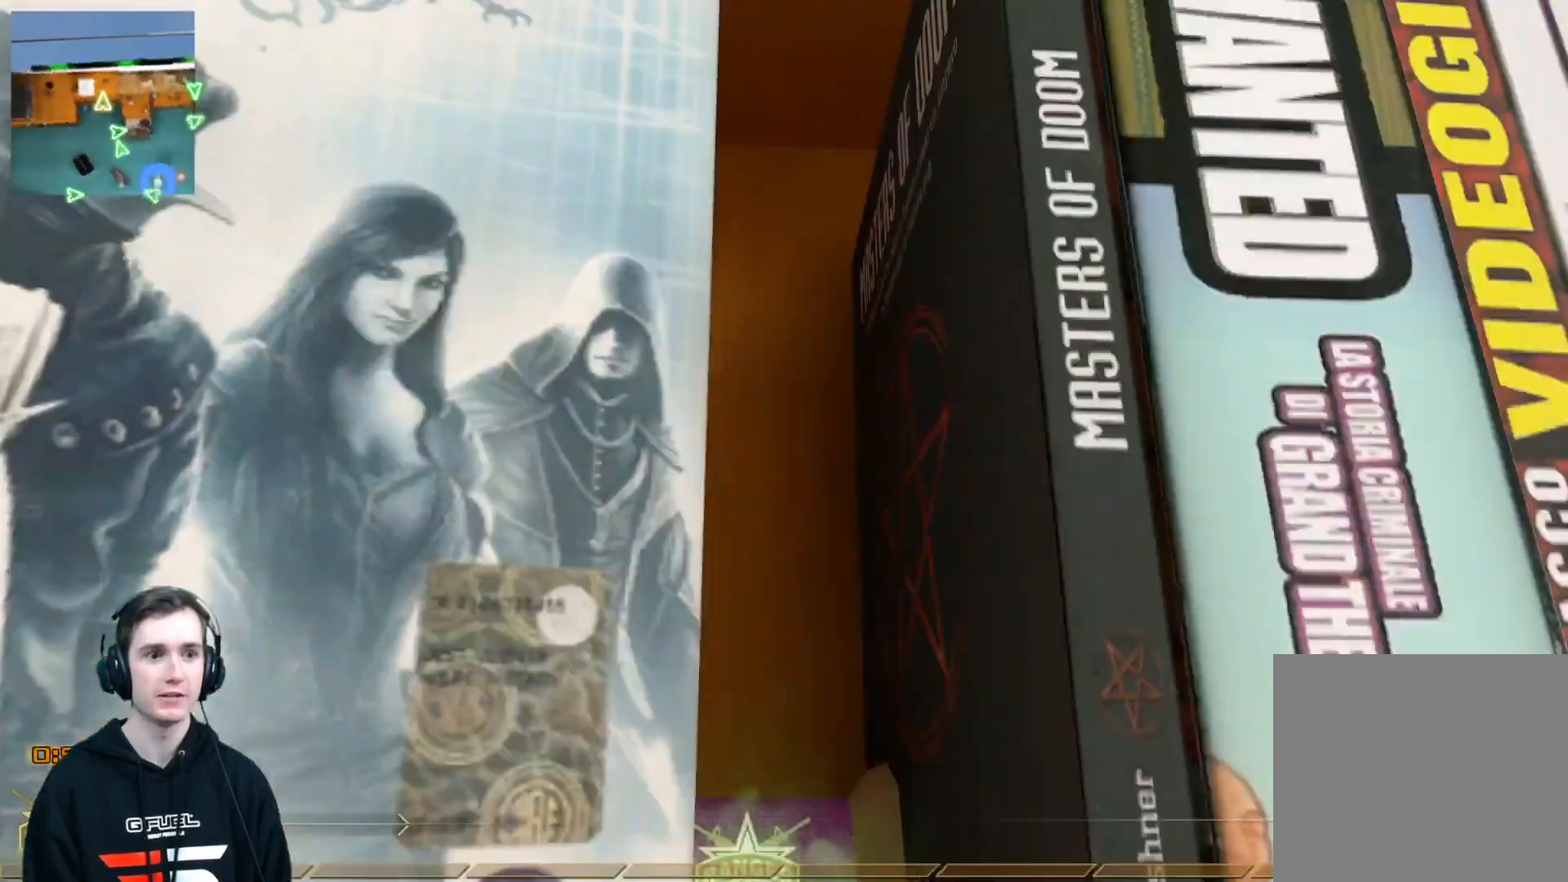
{"buttons": [], "left_stick": "left", "right_stick": "down-right", "events": [[33, "left_stick", "up"], [317, "right_stick", "down-right"], [483, "left_stick", "left"]]}
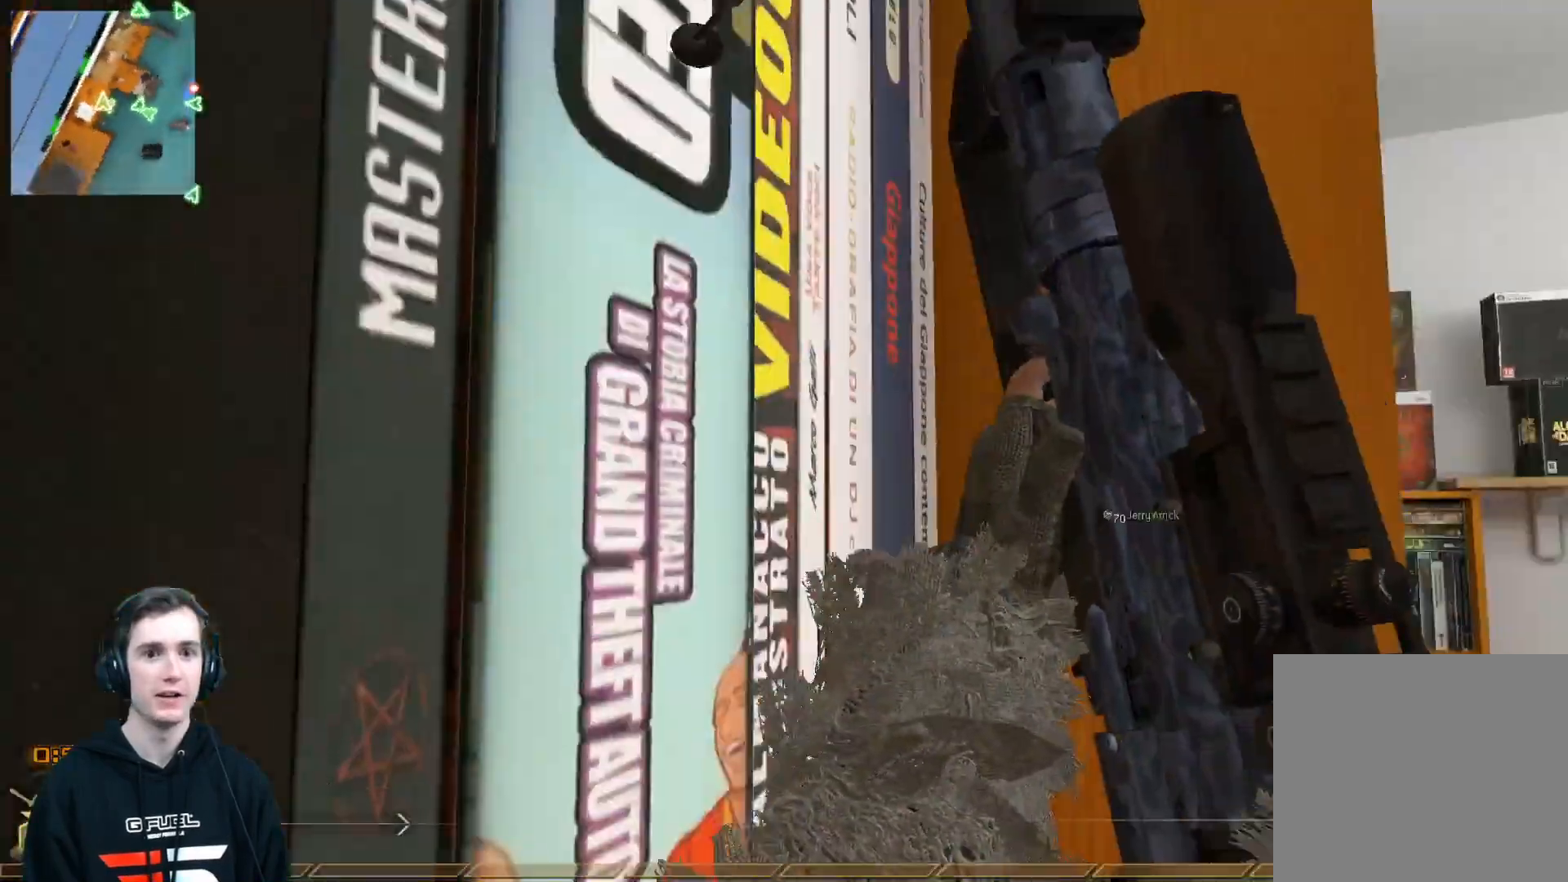
{"buttons": [], "left_stick": "center", "right_stick": "center", "events": [[34, "Y", "down"], [67, "left_stick", "center"], [117, "Y", "up"], [217, "Y", "down"], [284, "Y", "up"], [351, "right_stick", "center"]]}
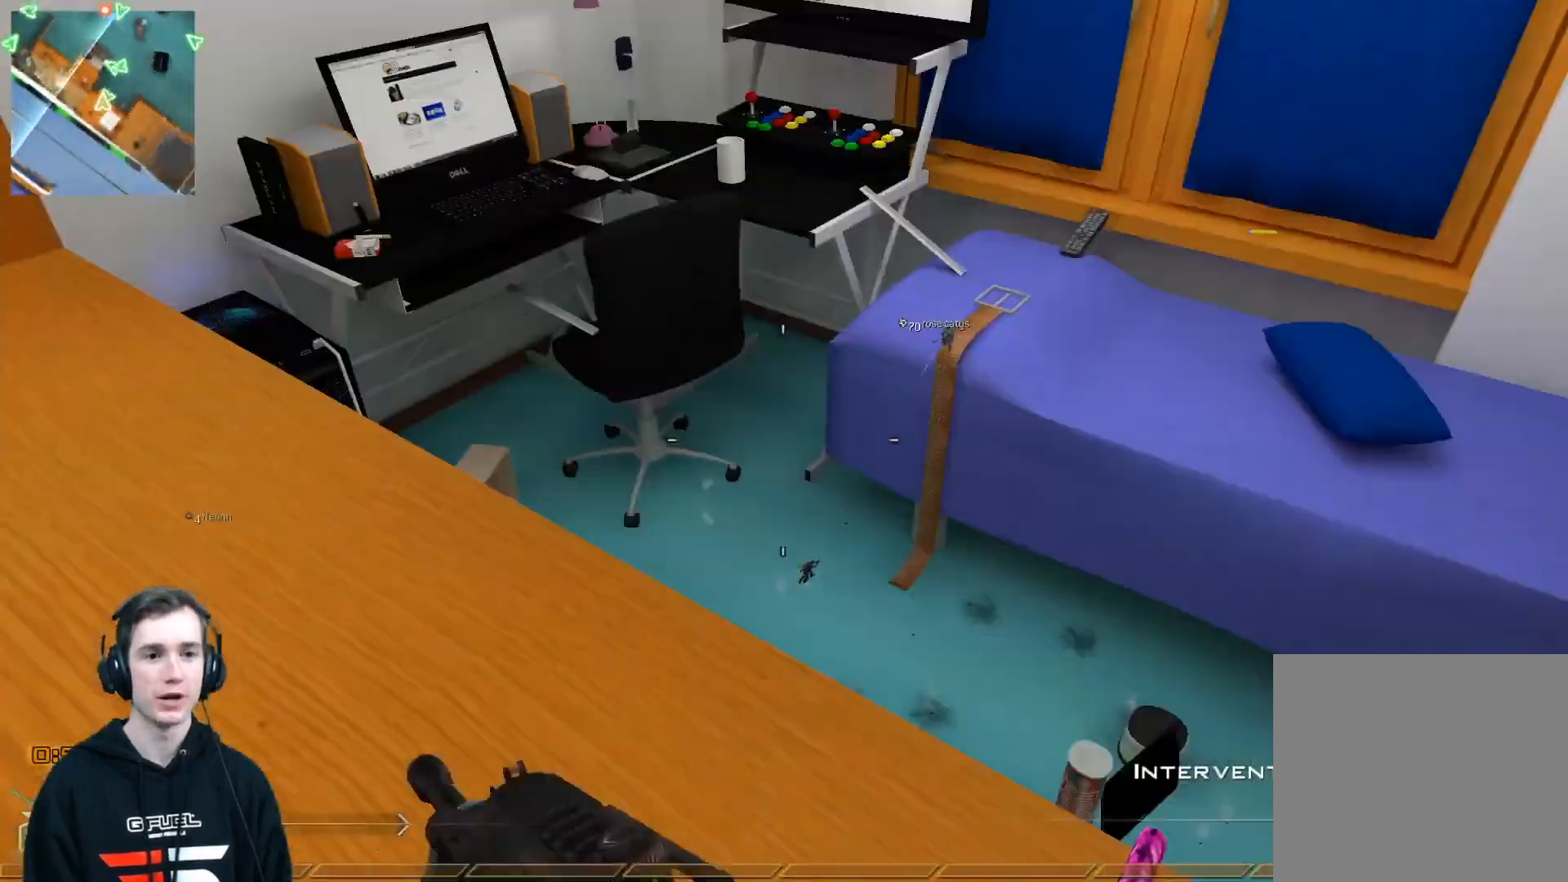
{"buttons": [], "left_stick": "center", "right_stick": "center", "events": [[17, "left_stick", "right"], [83, "right_stick", "right"], [217, "right_stick", "center"], [334, "left_stick", "down"], [350, "right_stick", "up-right"], [384, "left_stick", "center"], [467, "right_stick", "center"]]}
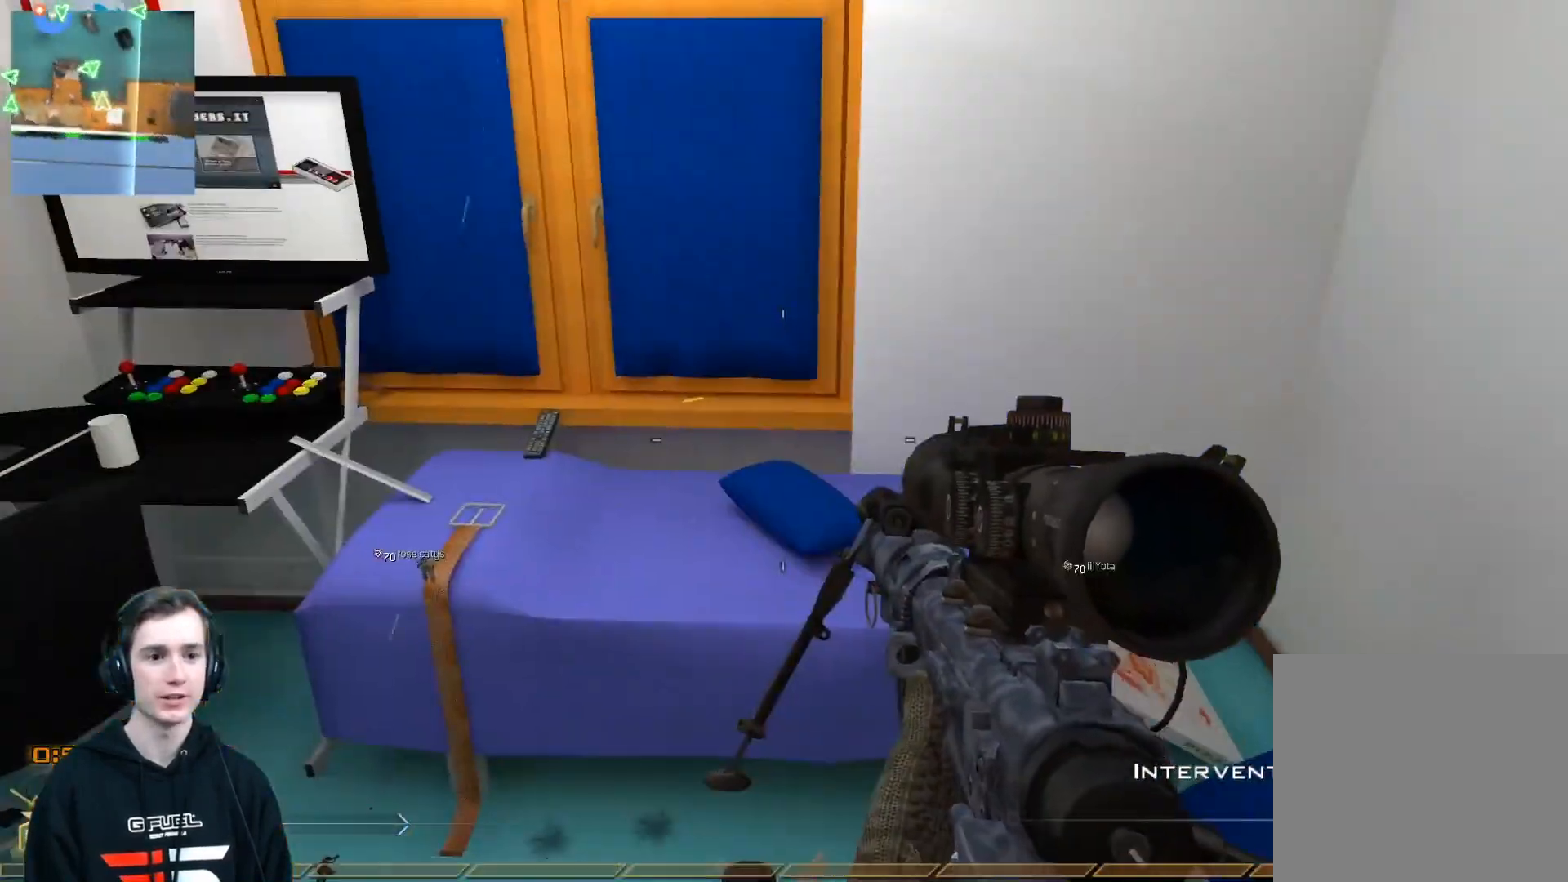
{"buttons": [], "left_stick": "center", "right_stick": "left", "events": [[67, "left_stick", "down"], [267, "left_stick", "center"], [284, "right_stick", "left"], [317, "B", "down"], [417, "B", "up"]]}
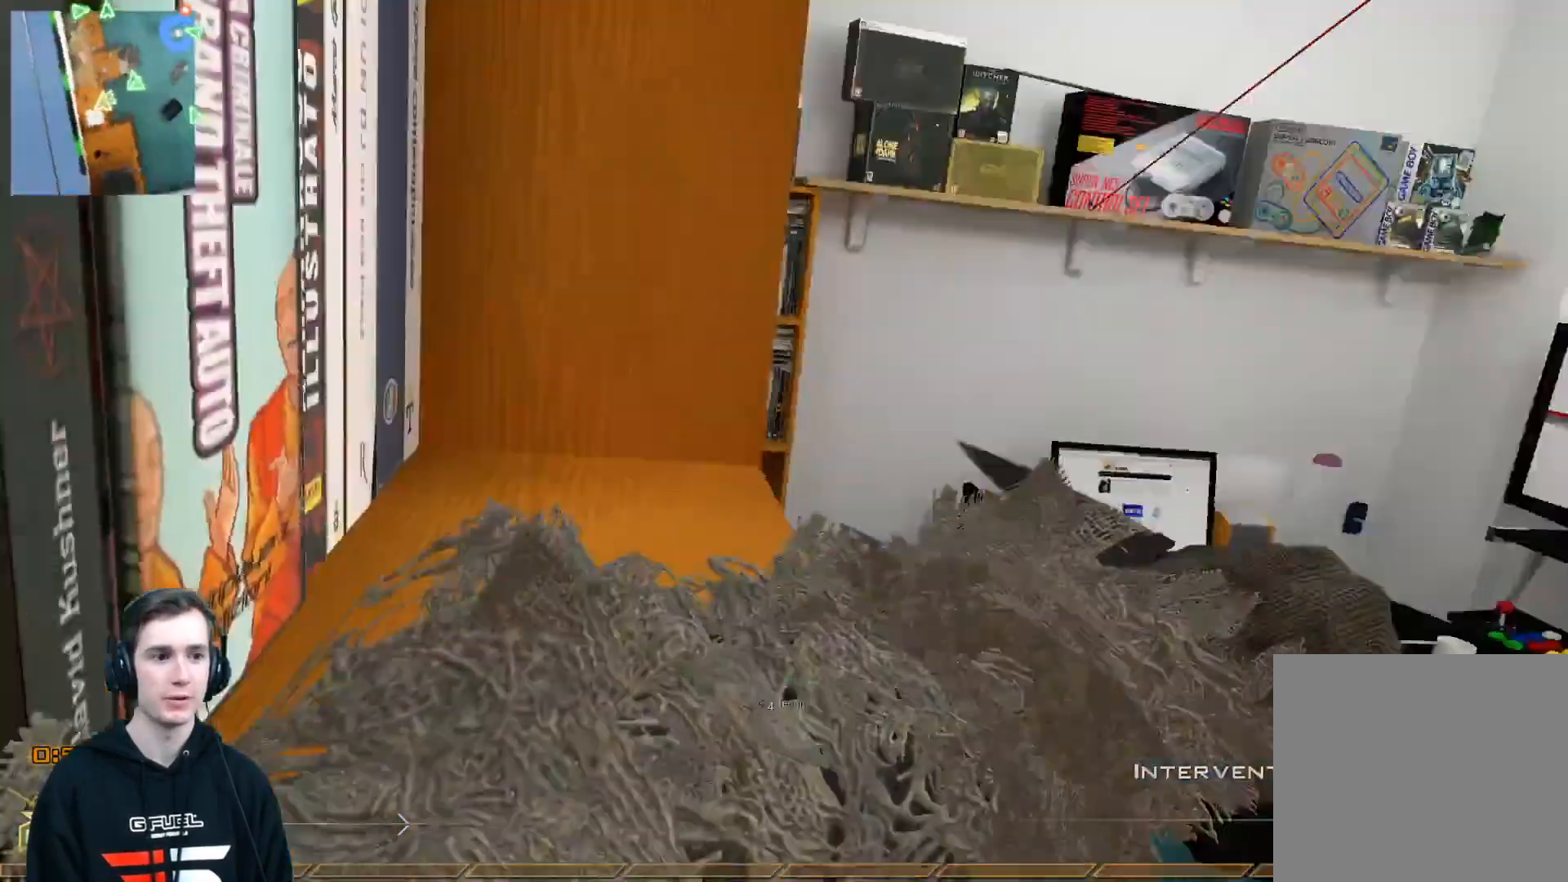
{"buttons": ["L2"], "left_stick": "down", "right_stick": "right", "events": [[17, "left_stick", "up"], [117, "L3", "down"], [267, "right_stick", "up-right"], [317, "right_stick", "right"], [334, "A", "down"], [384, "L3", "up"], [434, "A", "up"], [484, "L2", "down"], [500, "left_stick", "down"]]}
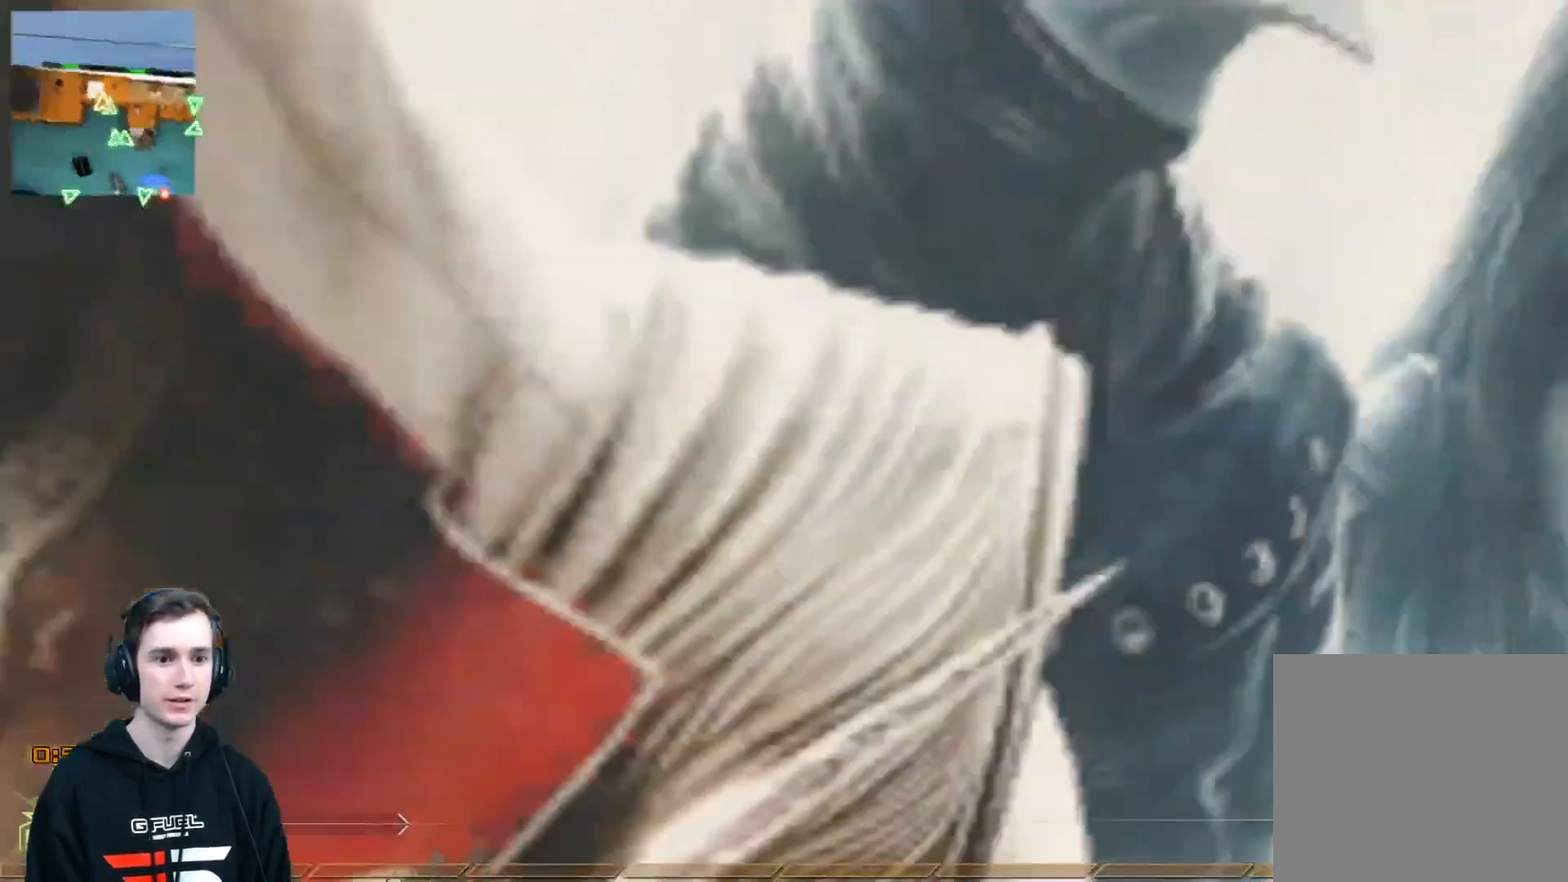
{"buttons": ["L2"], "left_stick": "center", "right_stick": "right", "events": [[34, "X", "down"], [34, "left_stick", "center"], [134, "X", "up"], [151, "X", "down"], [251, "X", "up"]]}
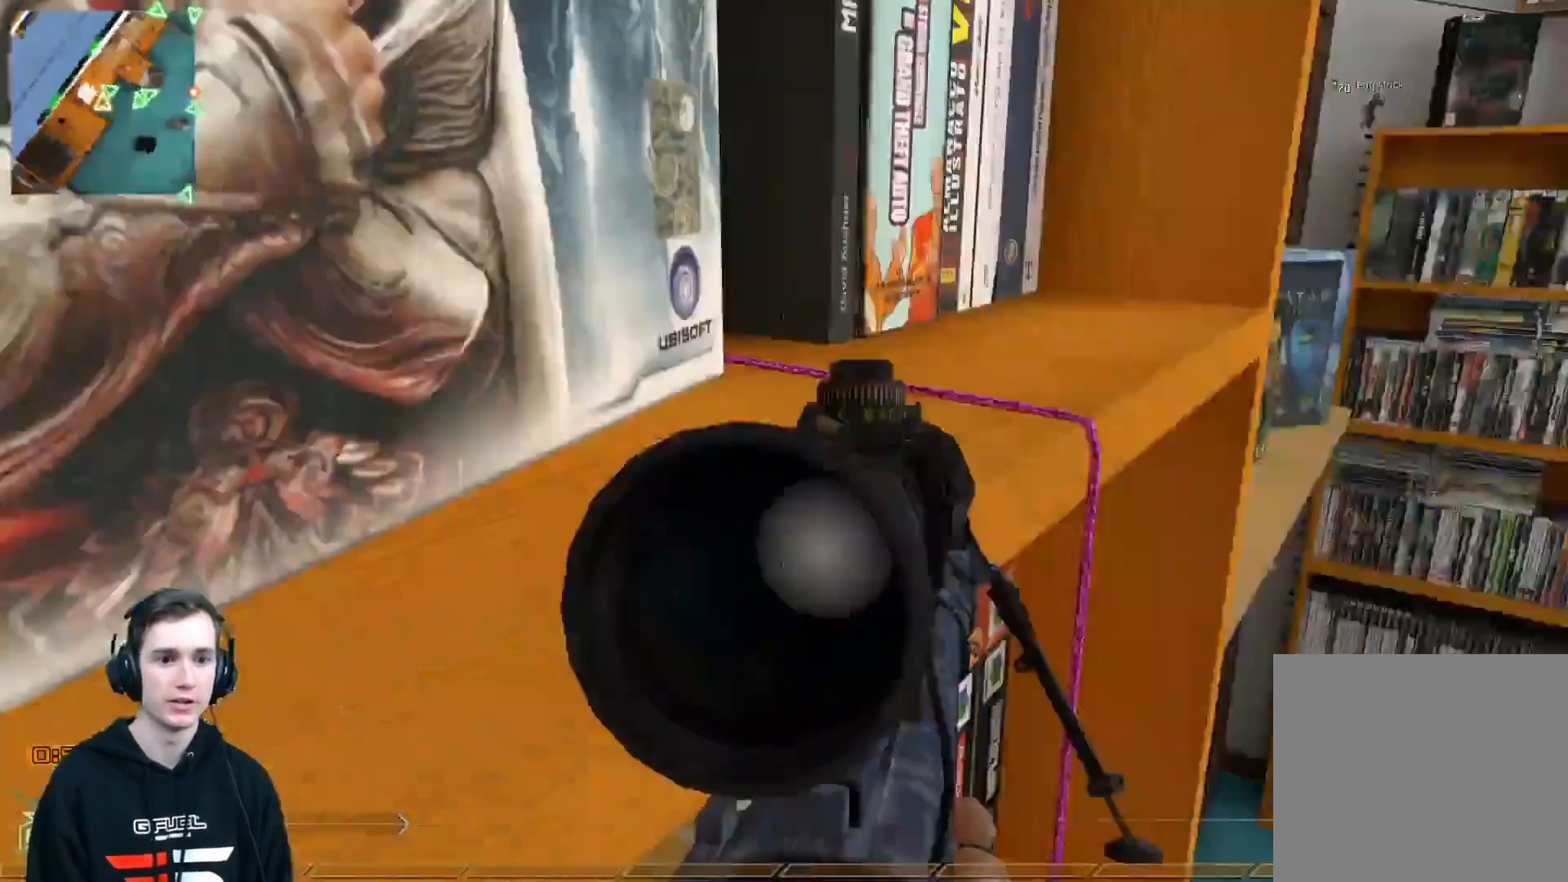
{"buttons": [], "left_stick": "center", "right_stick": "right", "events": [[50, "R2", "down"], [50, "X", "down"], [100, "R1", "down"], [150, "L2", "up"], [183, "Y", "down"], [233, "X", "up"], [250, "R2", "up"], [283, "R1", "up"], [283, "Y", "up"]]}
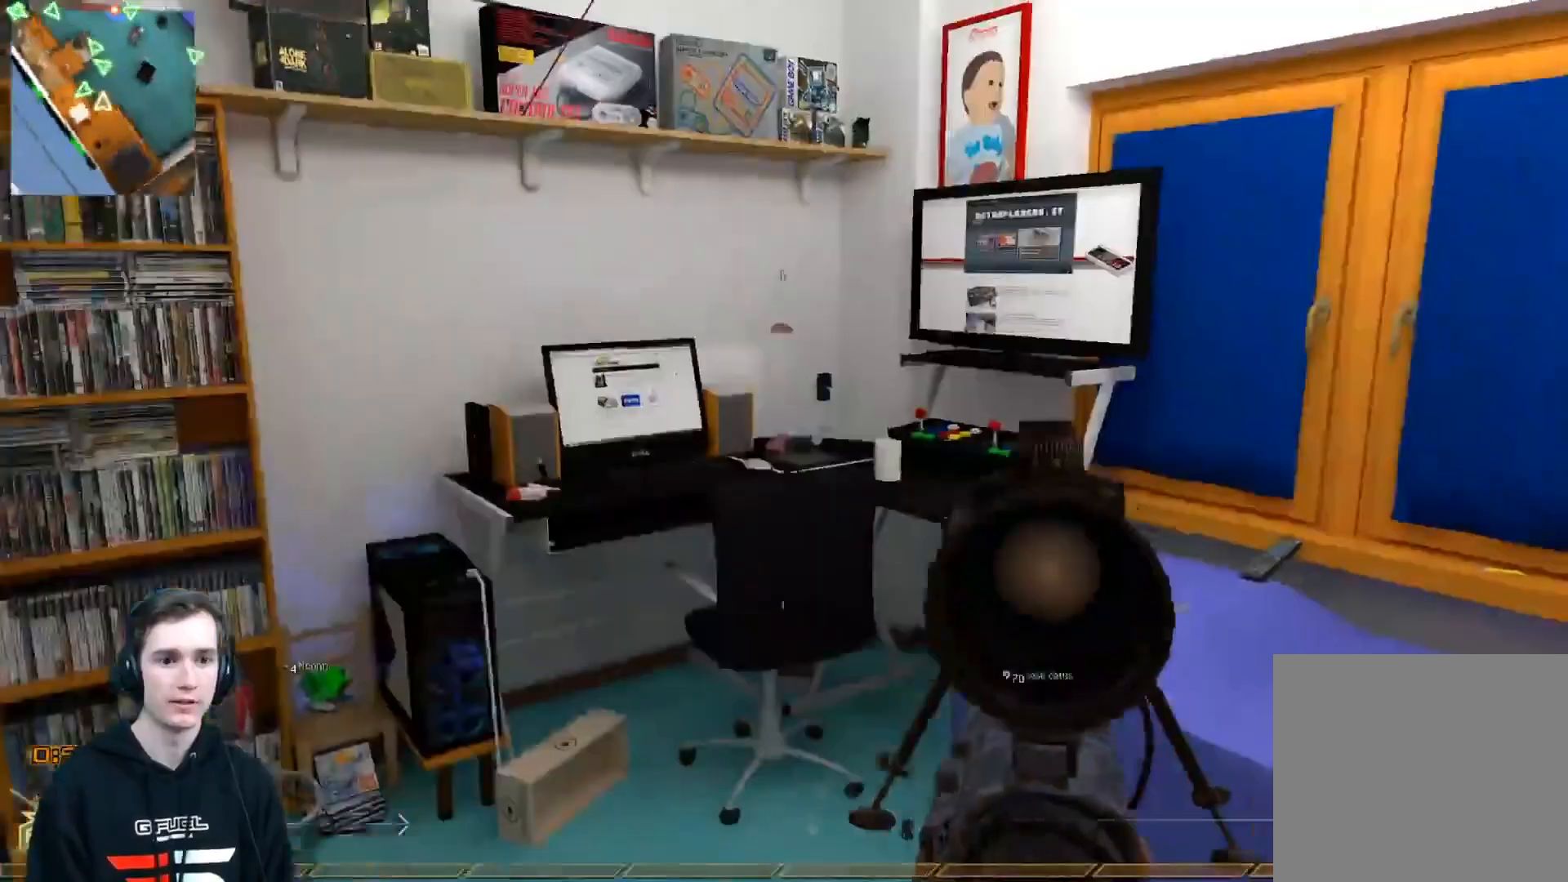
{"buttons": [], "left_stick": "up-right", "right_stick": "right", "events": [[267, "left_stick", "up"], [367, "left_stick", "up-right"]]}